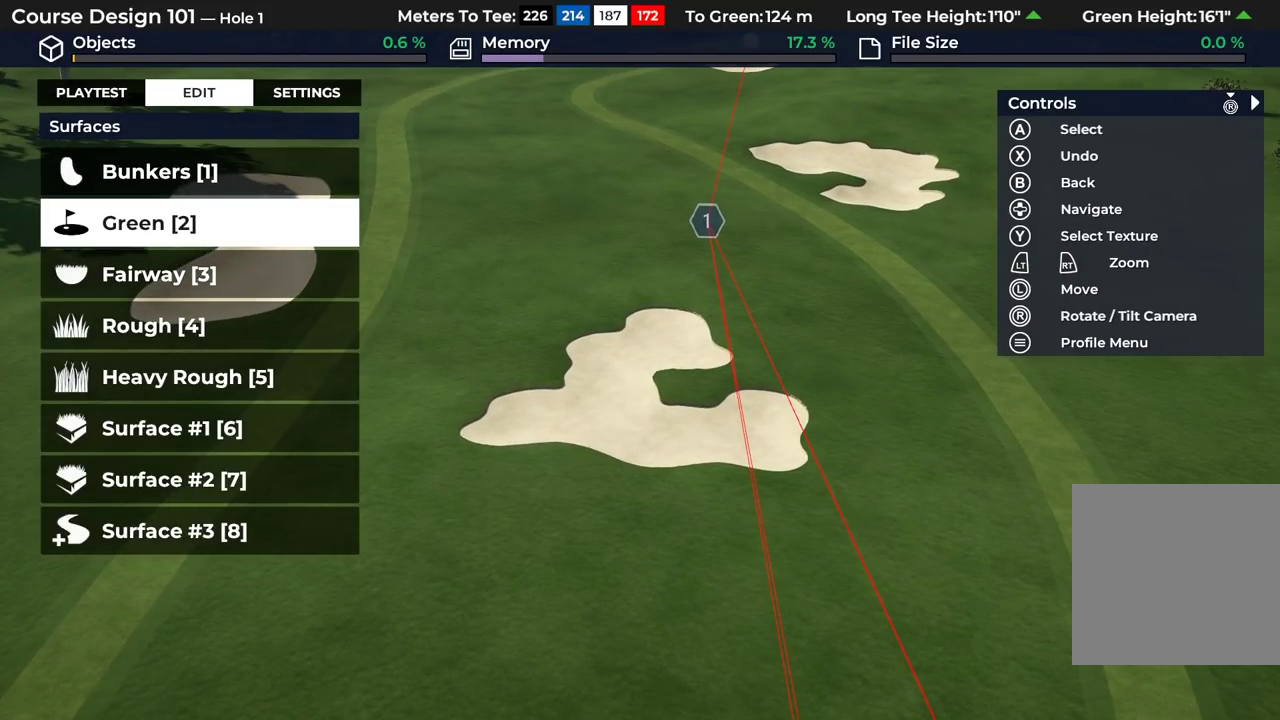
Gameplay with a controller (Xbox layout); each line is a JSON object with the inputs held at the frame after it (dt_ms = milliseconds from this image to that frame). "events" lists button and stick changes between this image and that frame as [ms after this image, input, new state], when the widget could be followed in between.
{"dt_ms": 600, "buttons": [], "left_stick": "center", "right_stick": "center", "events": [[117, "DPAD_DOWN", "down"], [217, "DPAD_DOWN", "up"], [467, "A", "down"], [600, "A", "up"]]}
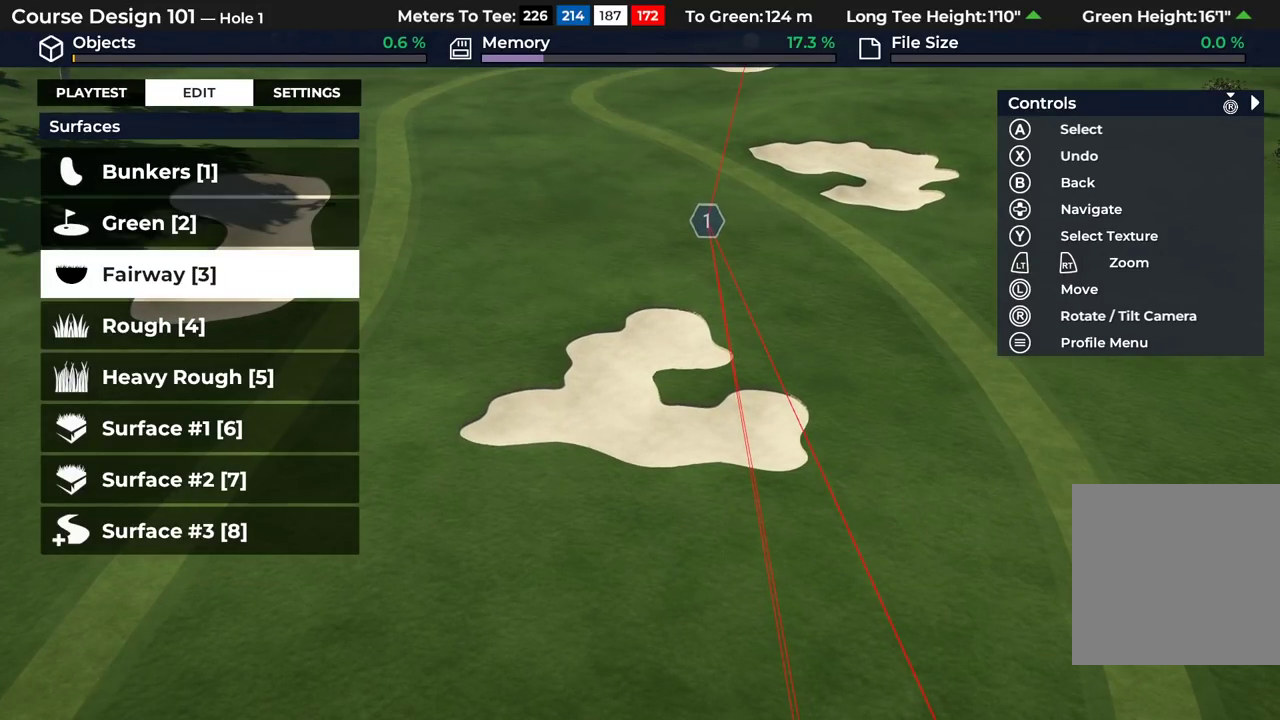
{"dt_ms": 400, "buttons": [], "left_stick": "center", "right_stick": "center", "events": []}
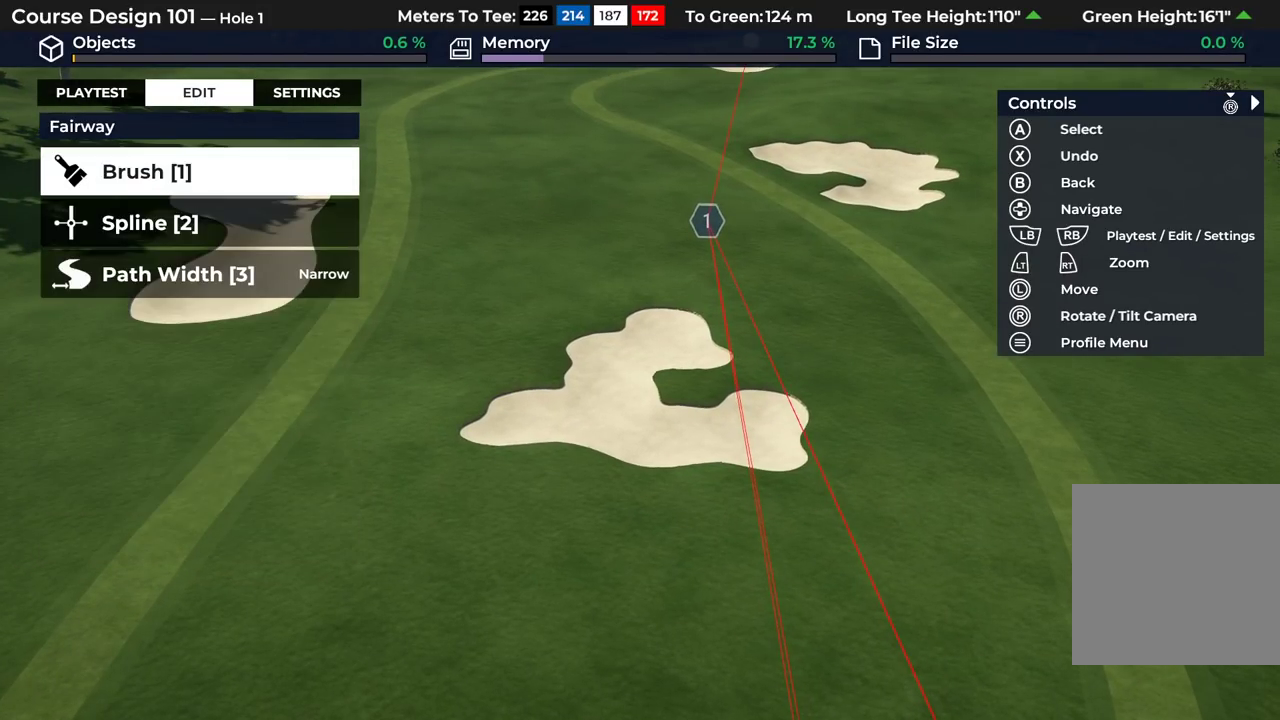
{"dt_ms": 400, "buttons": ["A"], "left_stick": "center", "right_stick": "center", "events": [[50, "DPAD_DOWN", "down"], [167, "DPAD_DOWN", "up"], [317, "A", "down"]]}
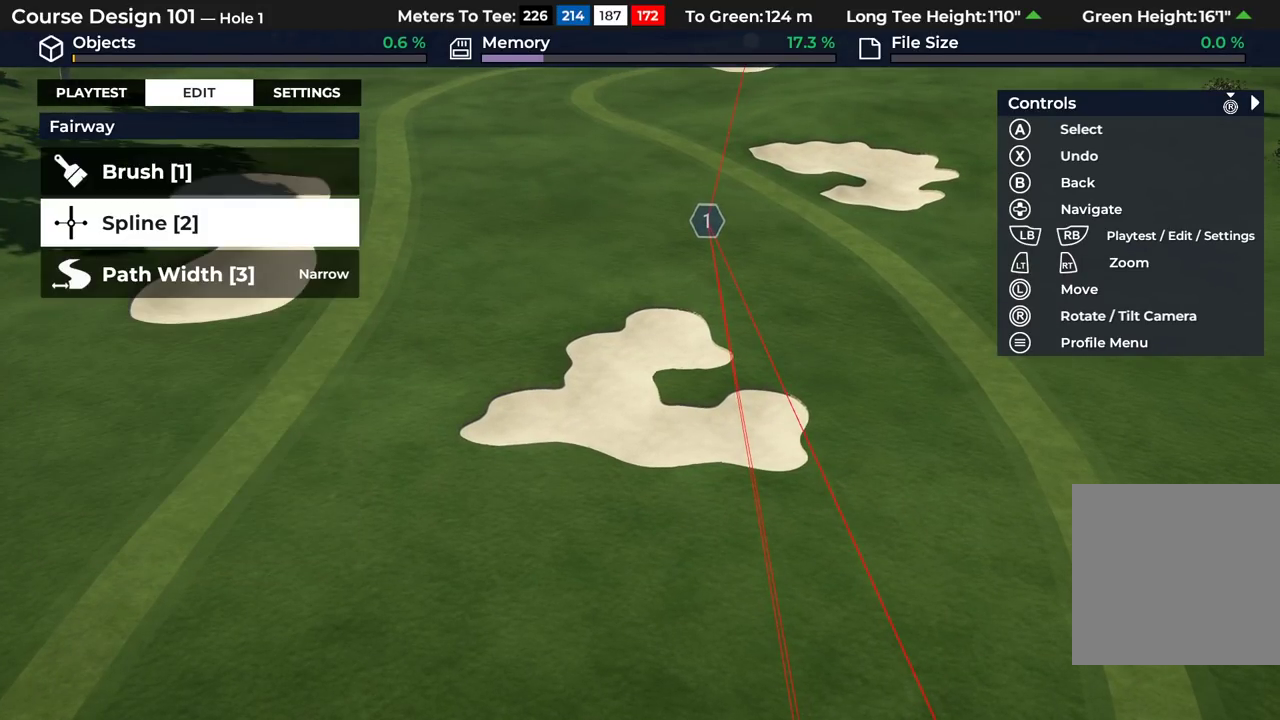
{"dt_ms": 600, "buttons": [], "left_stick": "center", "right_stick": "center", "events": [[33, "A", "up"]]}
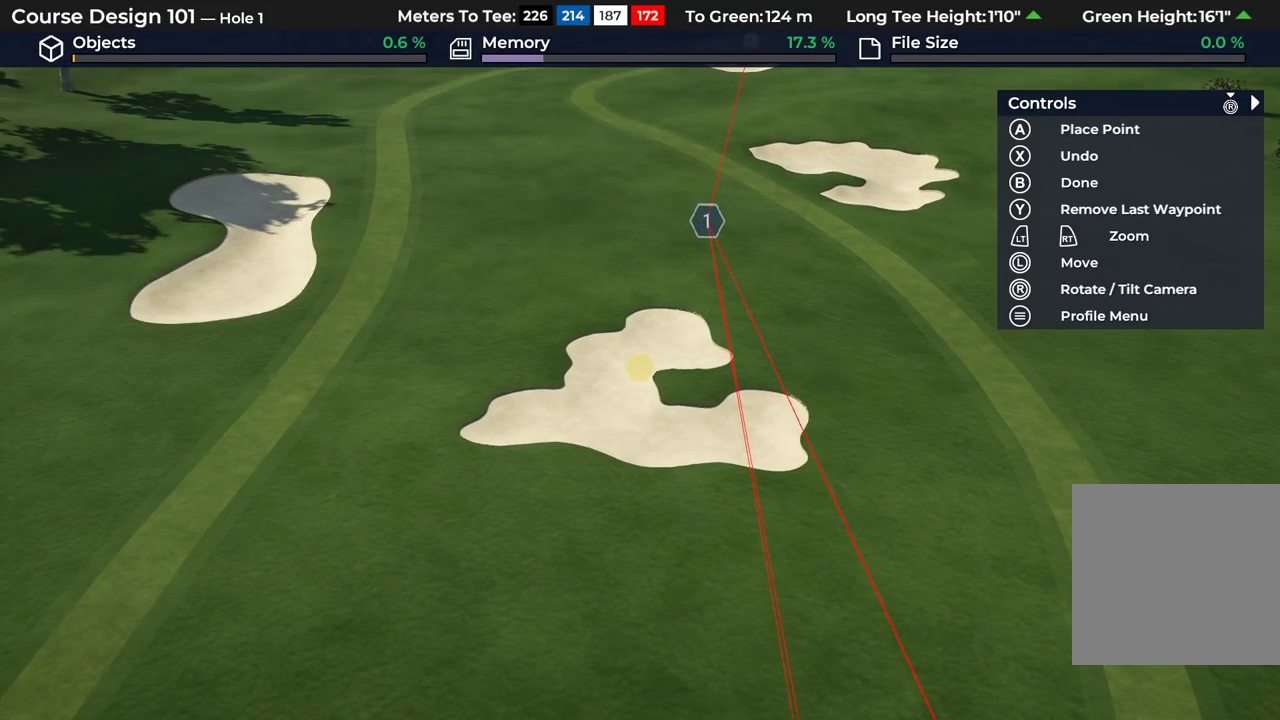
{"dt_ms": 500, "buttons": [], "left_stick": "up", "right_stick": "up", "events": [[317, "left_stick", "up"], [383, "right_stick", "up"]]}
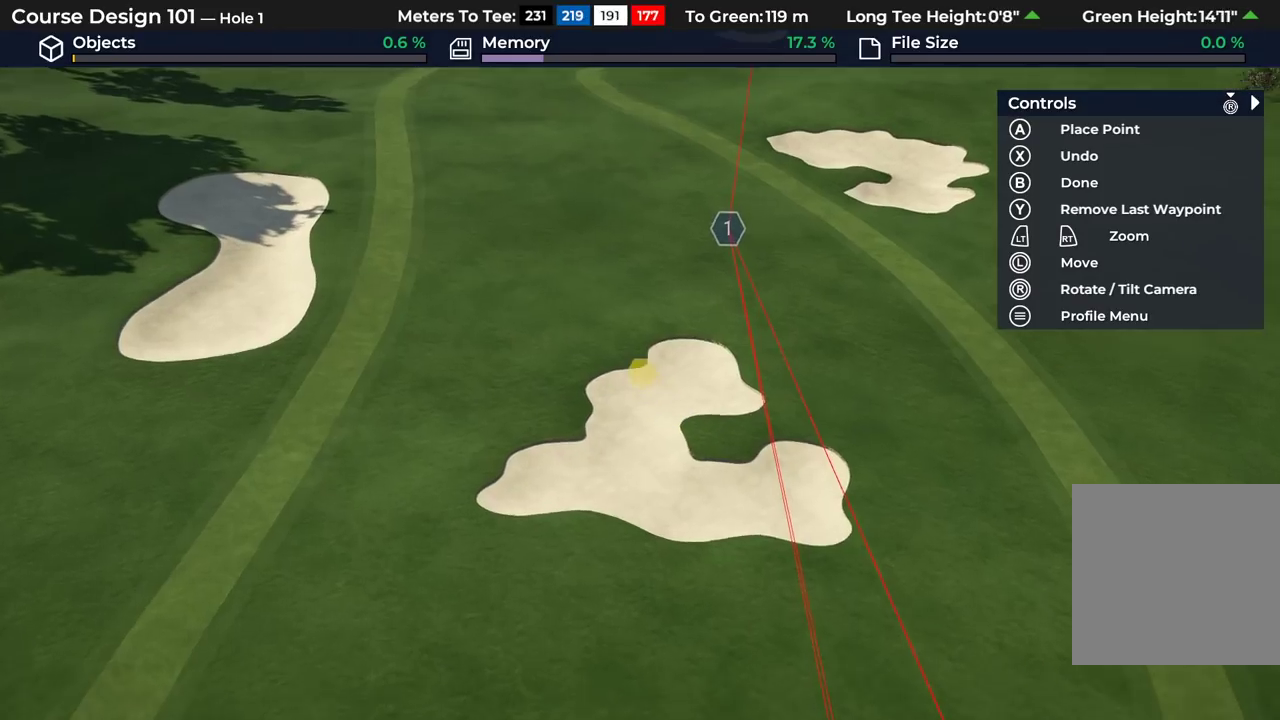
{"dt_ms": 300, "buttons": ["R2"], "left_stick": "center", "right_stick": "up"}
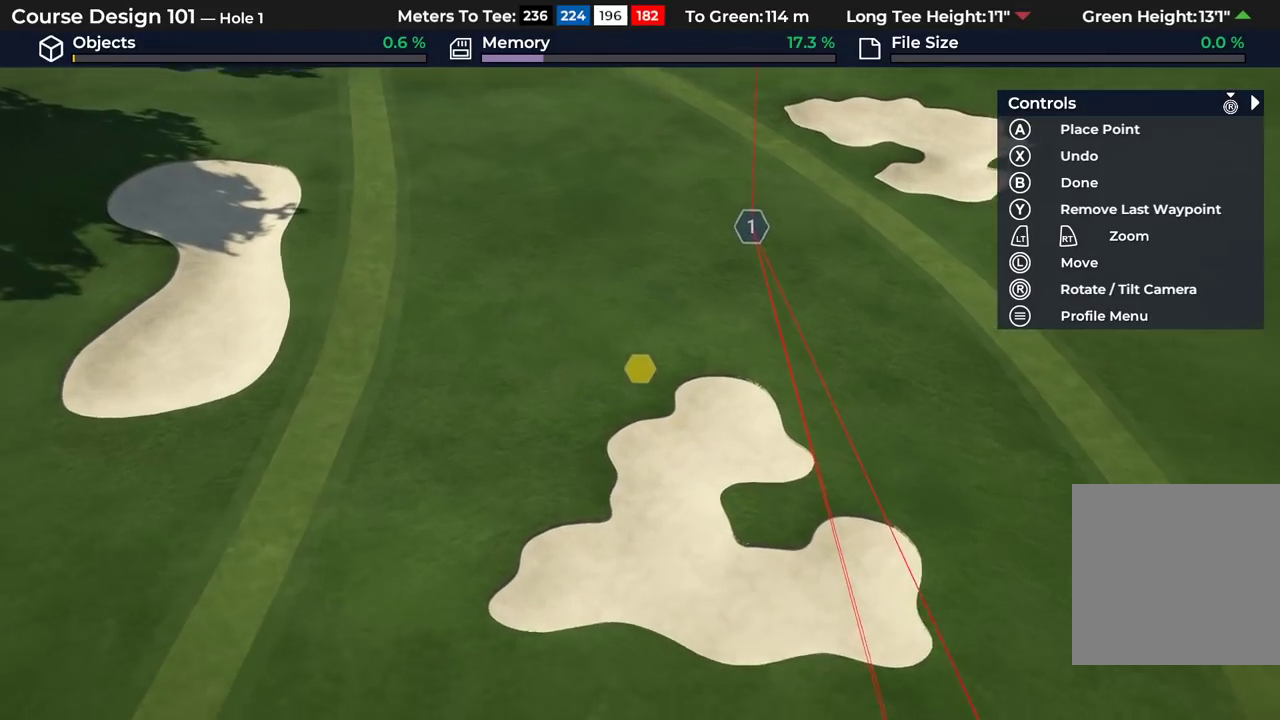
{"dt_ms": 300, "buttons": [], "left_stick": "center", "right_stick": "center"}
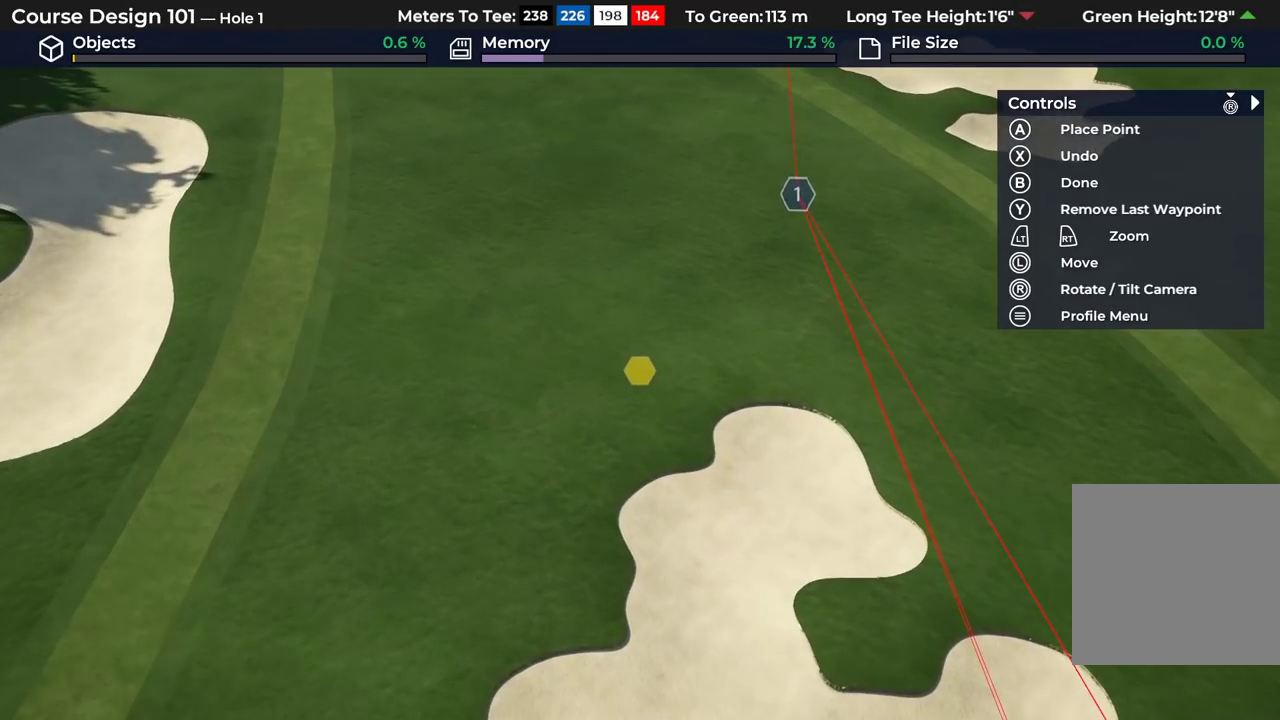
{"dt_ms": 400, "buttons": [], "left_stick": "center", "right_stick": "center", "events": [[167, "right_stick", "up"], [267, "right_stick", "center"]]}
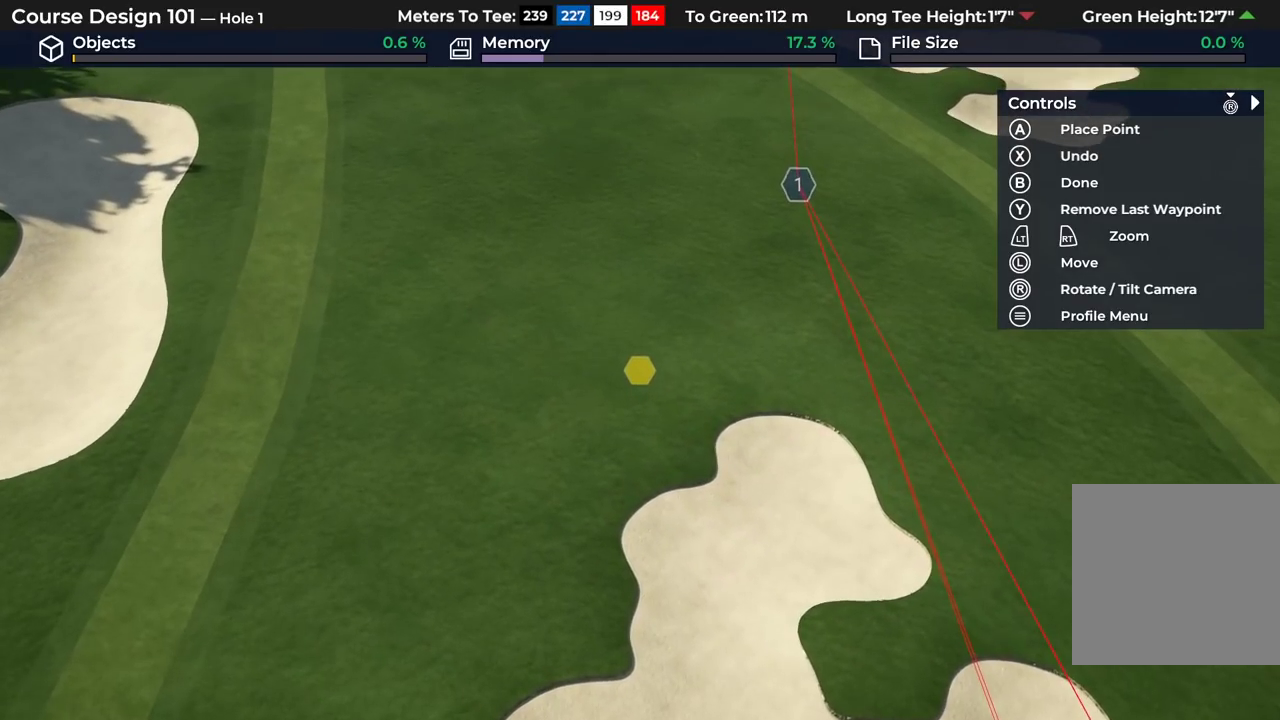
{"dt_ms": 500, "buttons": [], "left_stick": "center", "right_stick": "center", "events": []}
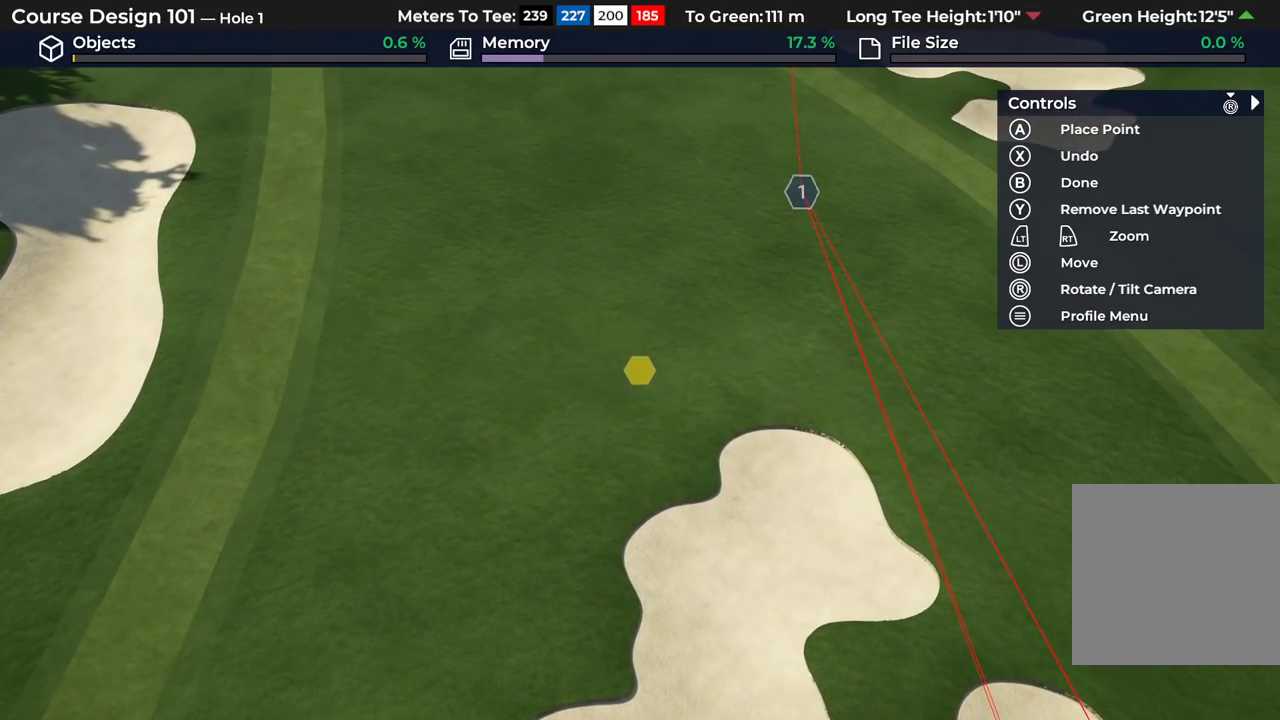
{"dt_ms": 500, "buttons": [], "left_stick": "center", "right_stick": "center", "events": []}
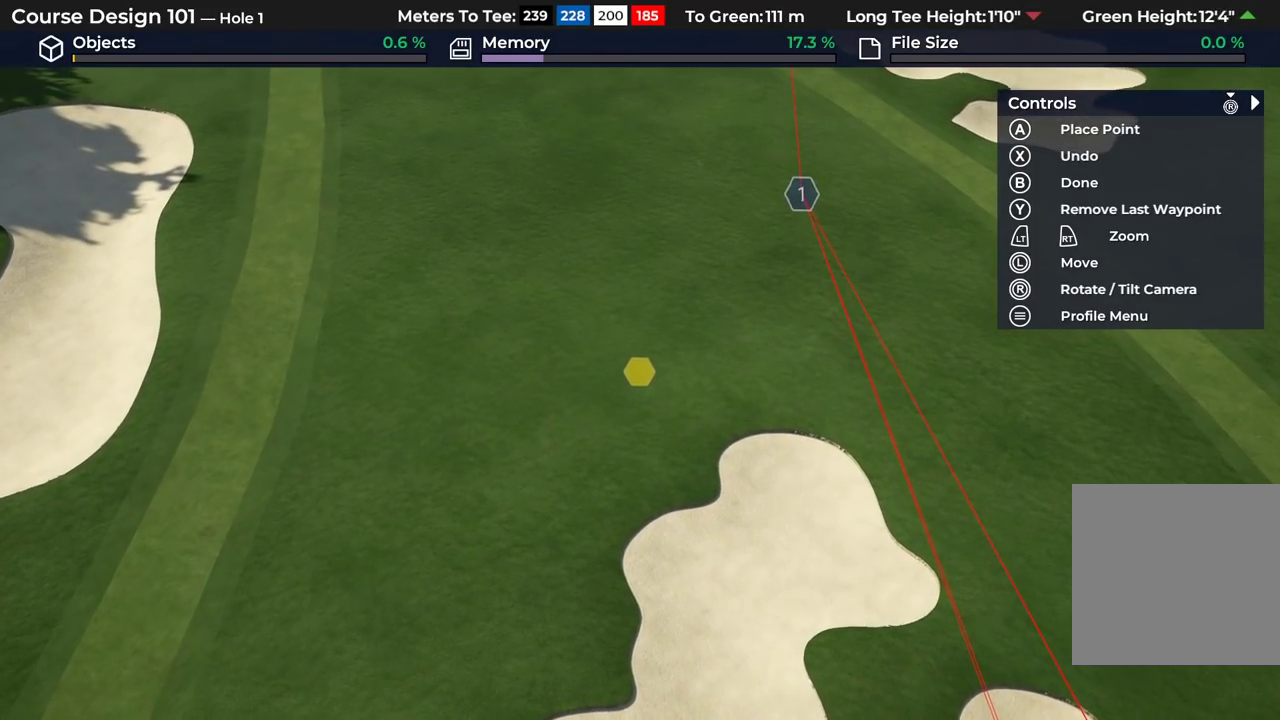
{"dt_ms": 700, "buttons": [], "left_stick": "center", "right_stick": "center", "events": [[517, "A", "down"], [667, "A", "up"]]}
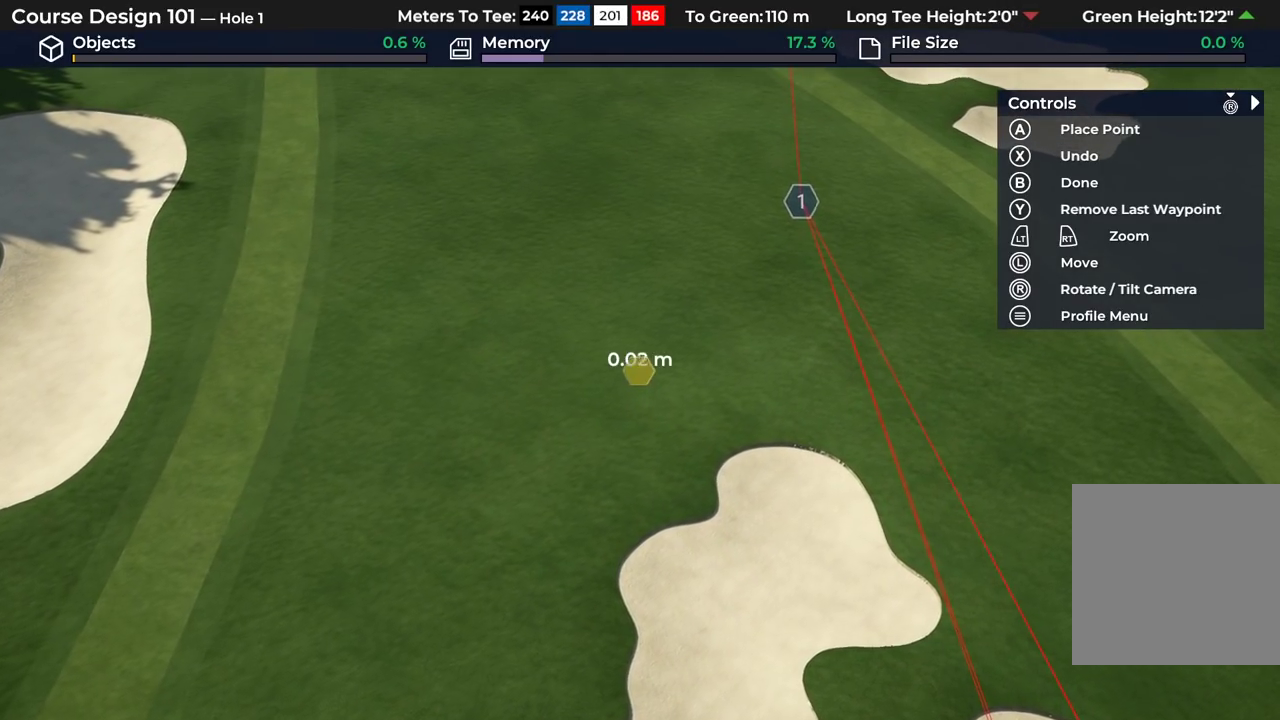
{"dt_ms": 300, "buttons": [], "left_stick": "center", "right_stick": "center", "events": []}
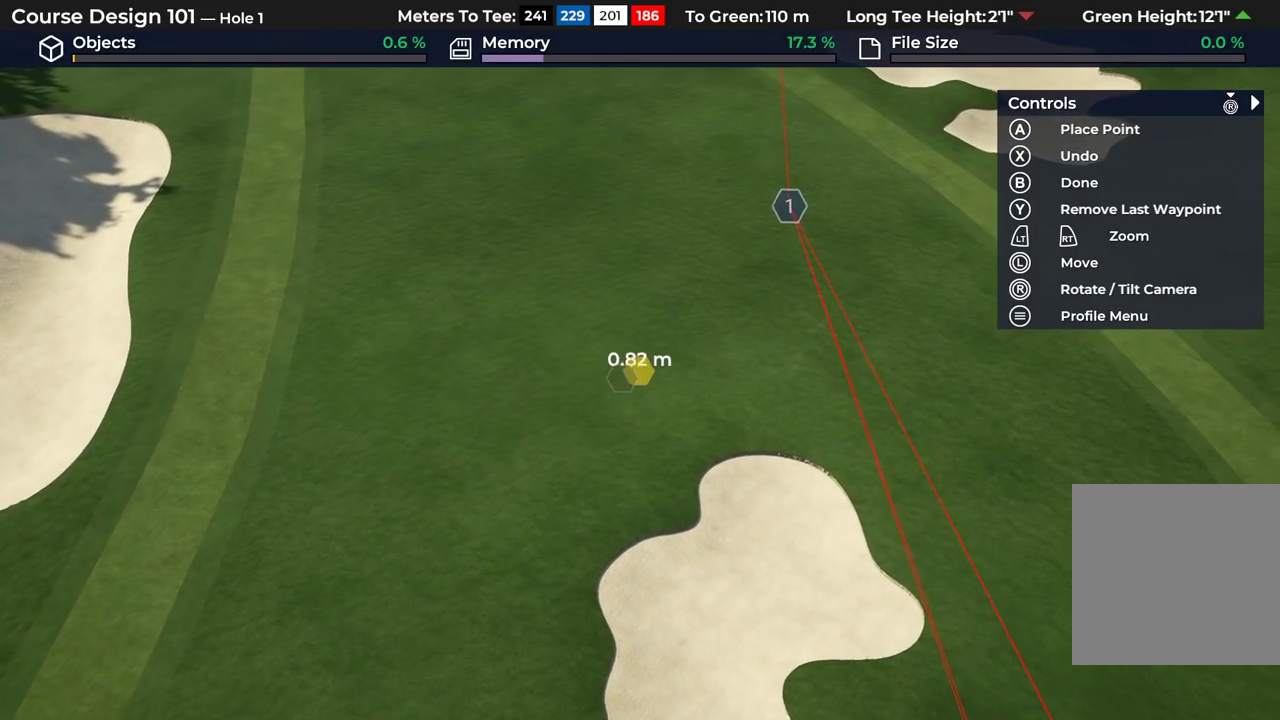
{"dt_ms": 500, "buttons": [], "left_stick": "center", "right_stick": "center", "events": [[183, "A", "down"], [267, "A", "up"]]}
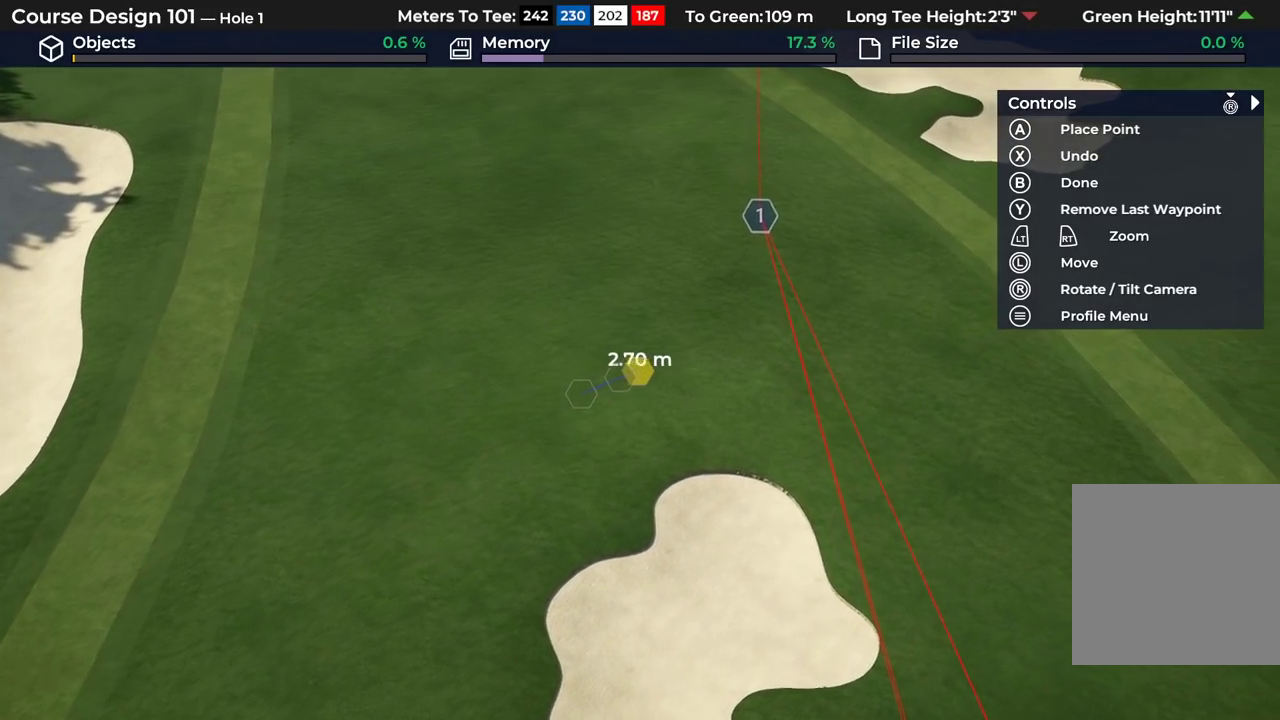
{"dt_ms": 300, "buttons": [], "left_stick": "center", "right_stick": "center", "events": [[150, "A", "down"], [283, "A", "up"]]}
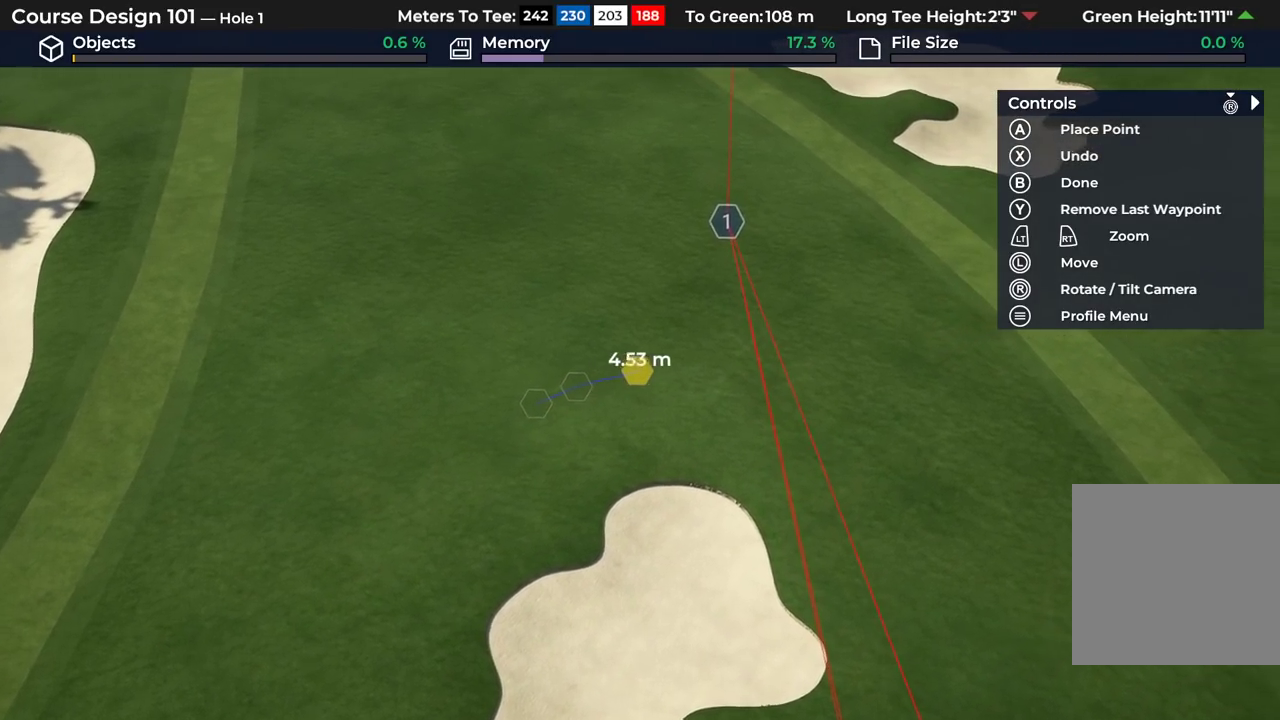
{"dt_ms": 500, "buttons": [], "left_stick": "center", "right_stick": "center", "events": [[317, "A", "down"], [433, "A", "up"]]}
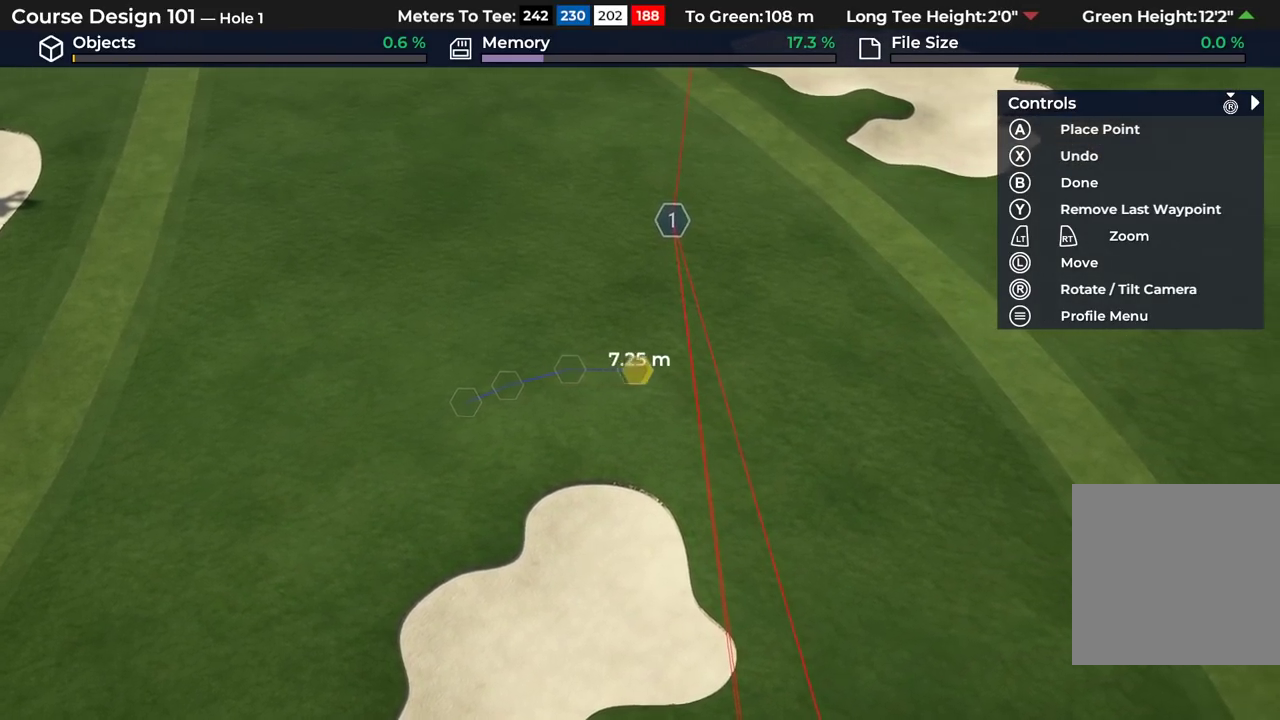
{"dt_ms": 700, "buttons": [], "left_stick": "center", "right_stick": "center", "events": [[267, "A", "down"], [367, "A", "up"], [600, "A", "down"], [700, "A", "up"]]}
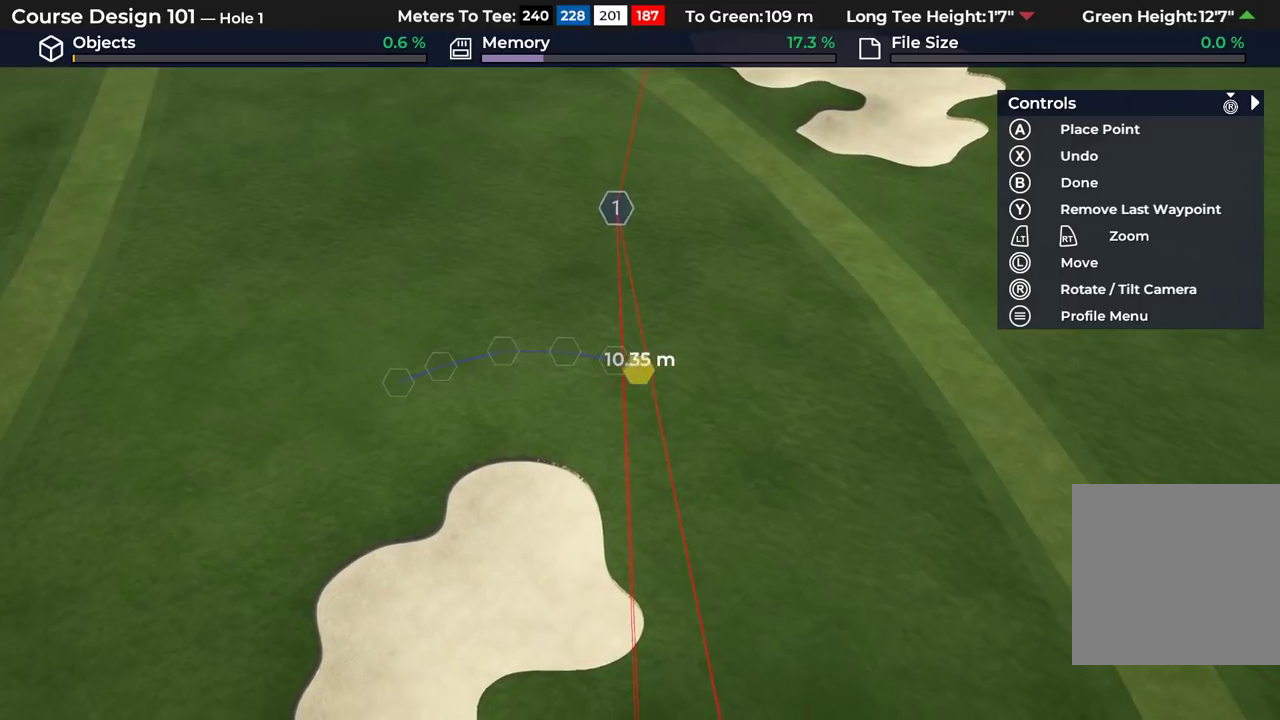
{"dt_ms": 700, "buttons": ["A"], "left_stick": "center", "right_stick": "center", "events": [[300, "A", "down"], [417, "A", "up"], [650, "A", "down"]]}
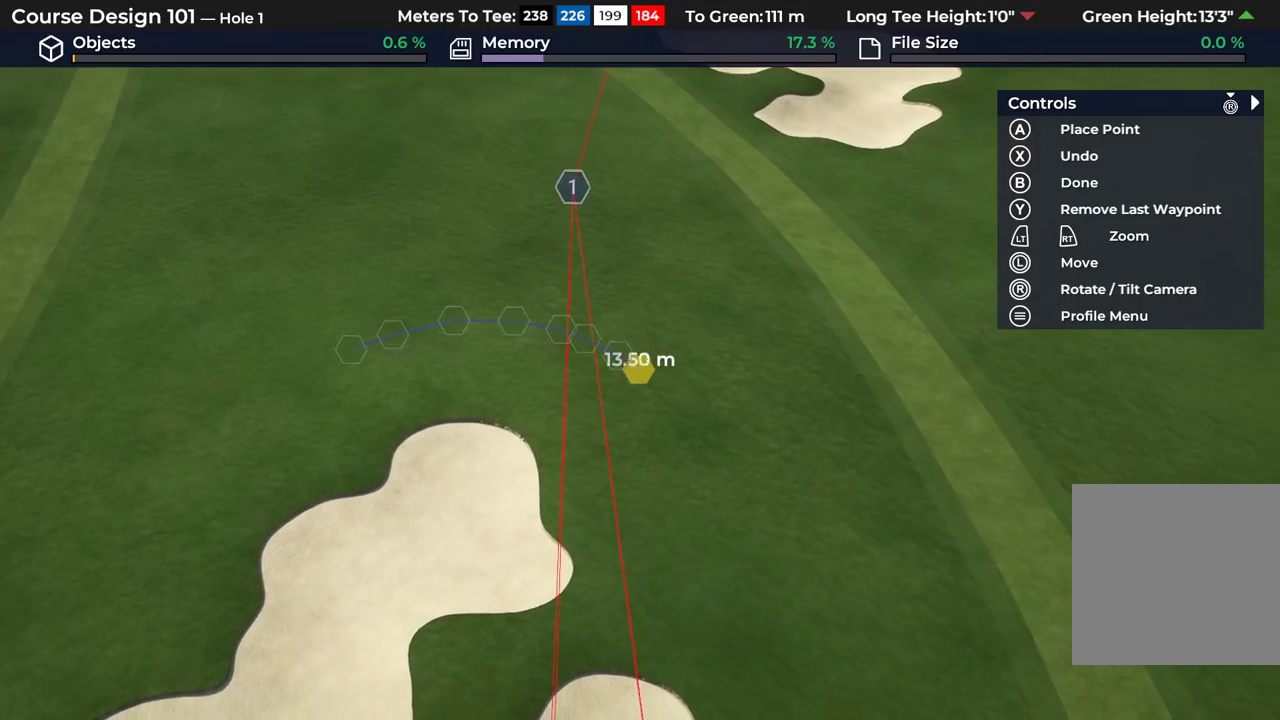
{"dt_ms": 500, "buttons": ["A"], "left_stick": "center", "right_stick": "center", "events": [[50, "A", "up"], [233, "A", "down"], [350, "A", "up"], [500, "A", "down"]]}
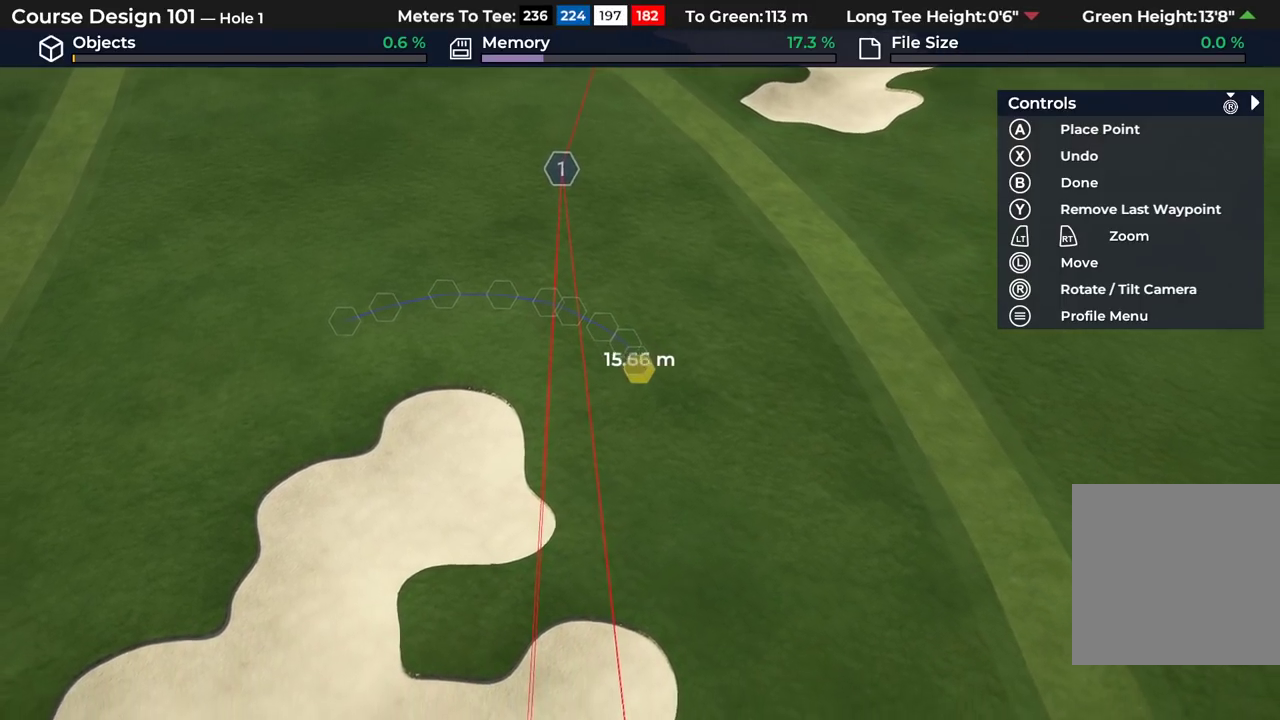
{"dt_ms": 400, "buttons": [], "left_stick": "center", "right_stick": "center", "events": [[117, "A", "up"], [283, "A", "down"], [383, "A", "up"]]}
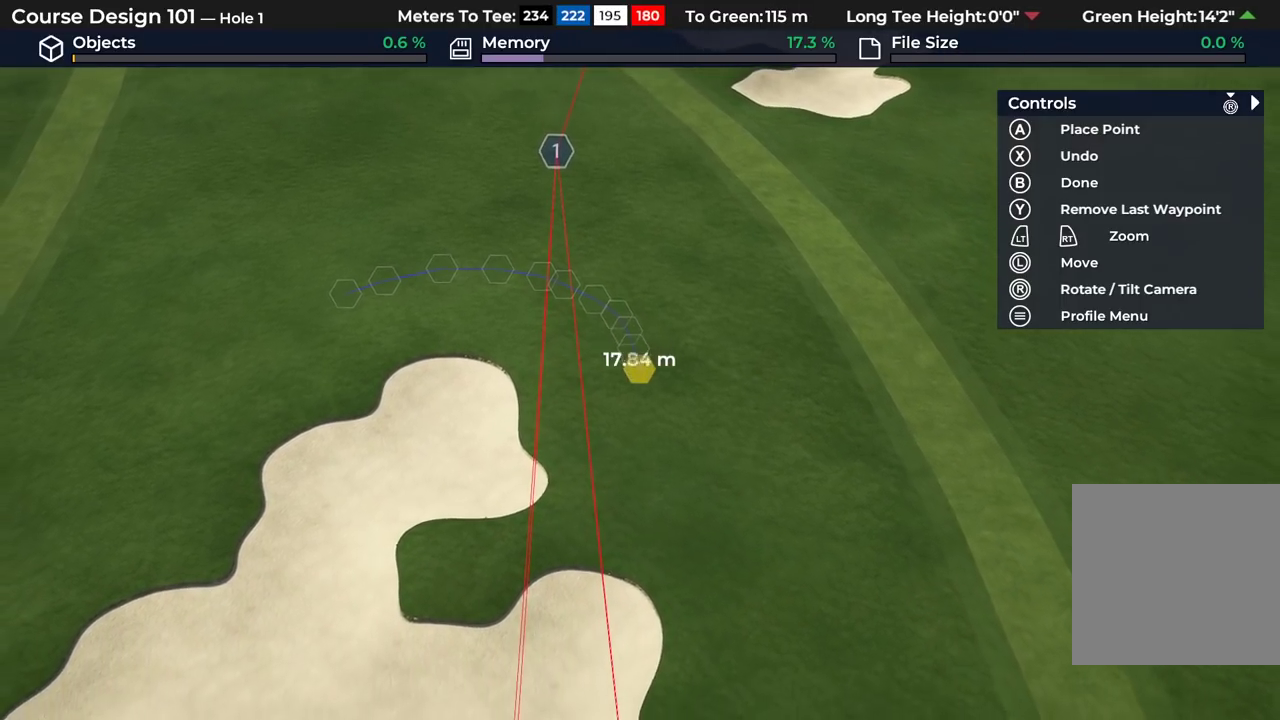
{"dt_ms": 400, "buttons": [], "left_stick": "center", "right_stick": "center", "events": [[167, "A", "down"], [300, "A", "up"]]}
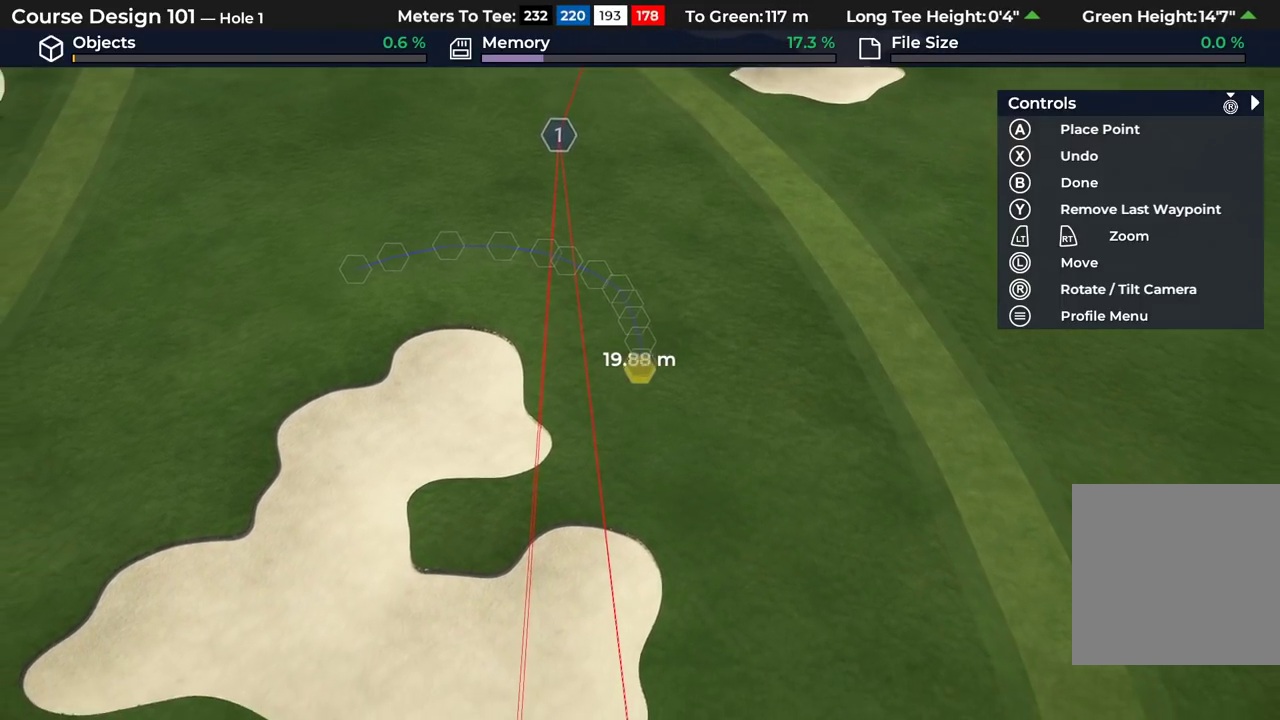
{"dt_ms": 300, "buttons": [], "left_stick": "center", "right_stick": "center", "events": [[100, "A", "down"], [267, "A", "up"]]}
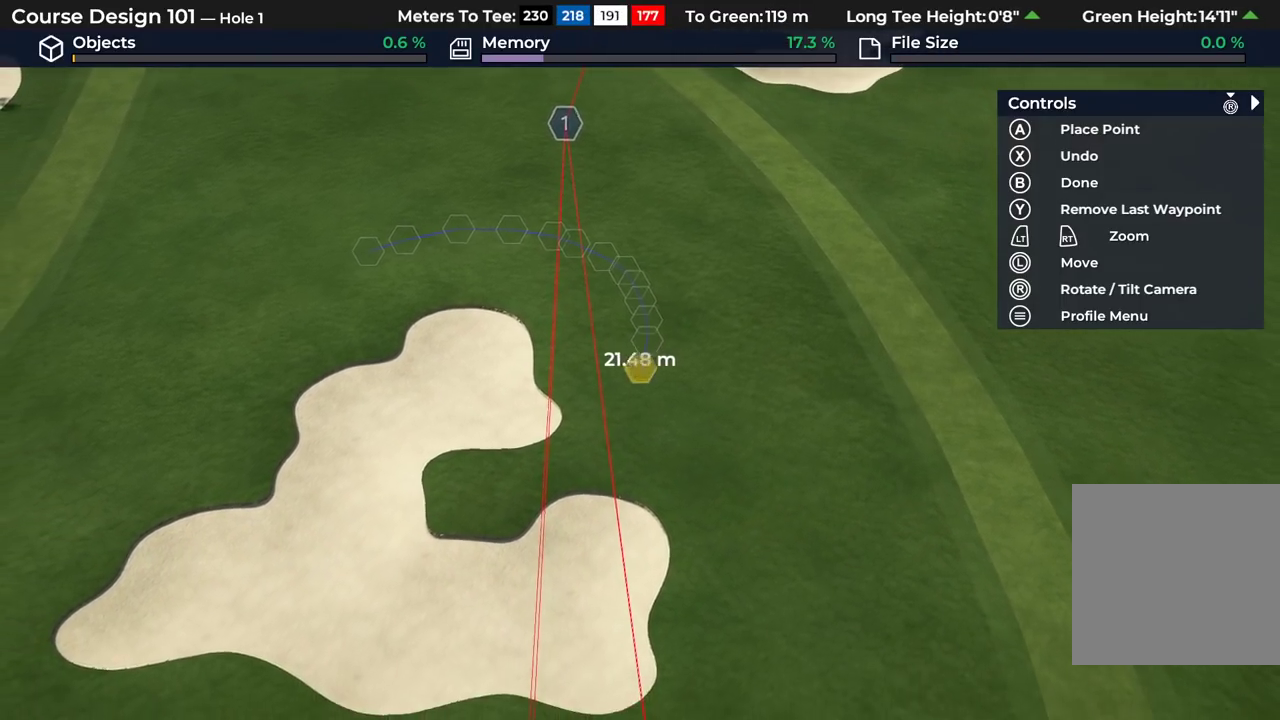
{"dt_ms": 700, "buttons": [], "left_stick": "center", "right_stick": "center", "events": [[183, "A", "down"], [350, "A", "up"], [517, "A", "down"], [683, "A", "up"]]}
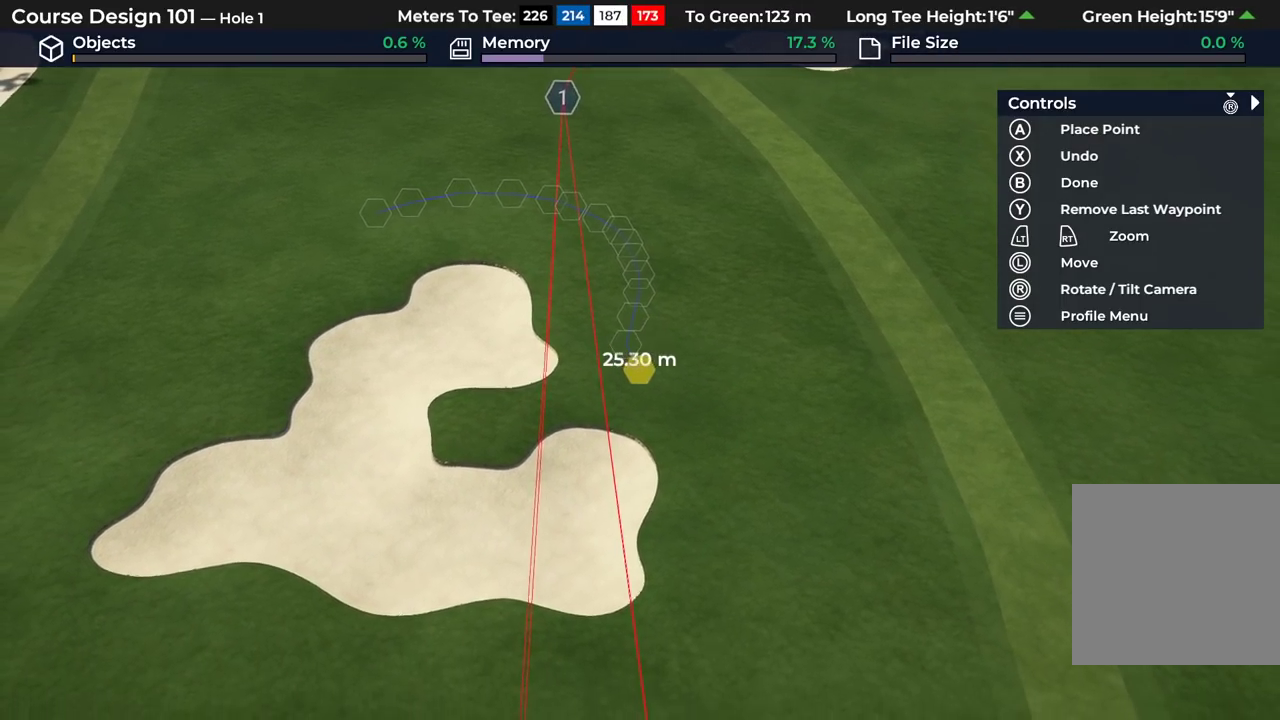
{"dt_ms": 500, "buttons": [], "left_stick": "center", "right_stick": "center", "events": [[150, "A", "down"], [283, "A", "up"]]}
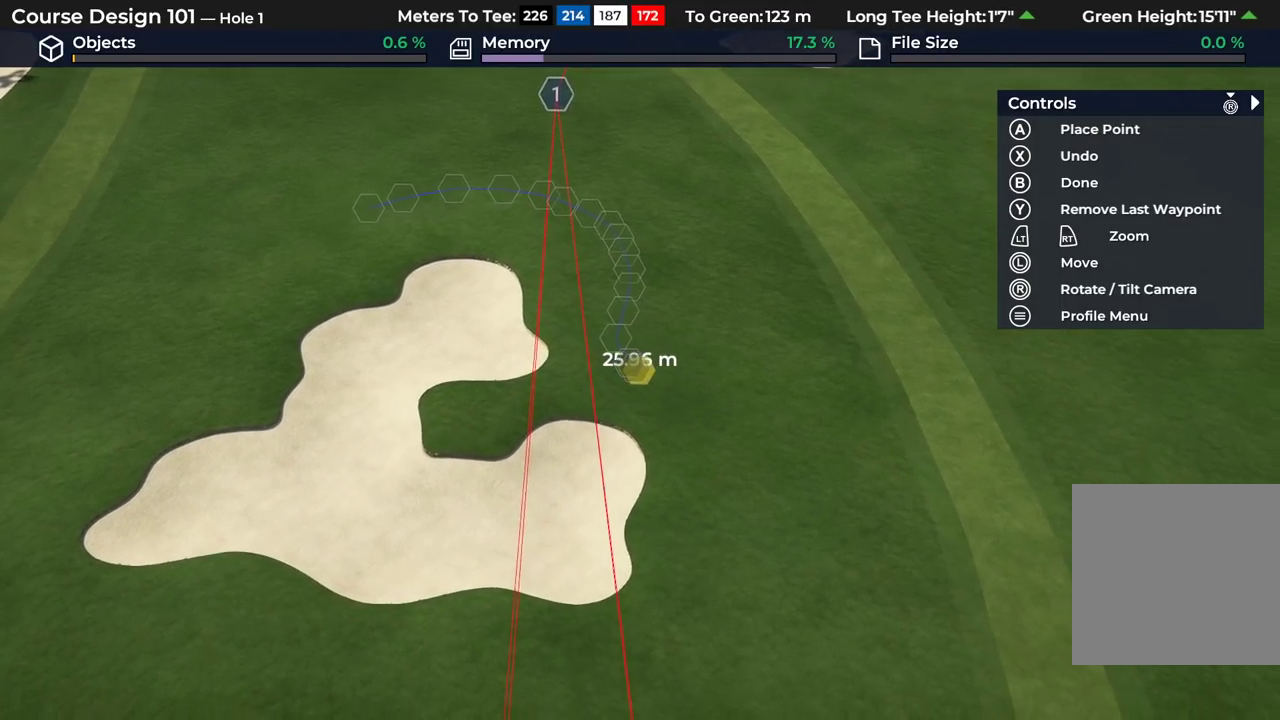
{"dt_ms": 600, "buttons": ["A"], "left_stick": "center", "right_stick": "center", "events": [[517, "A", "down"]]}
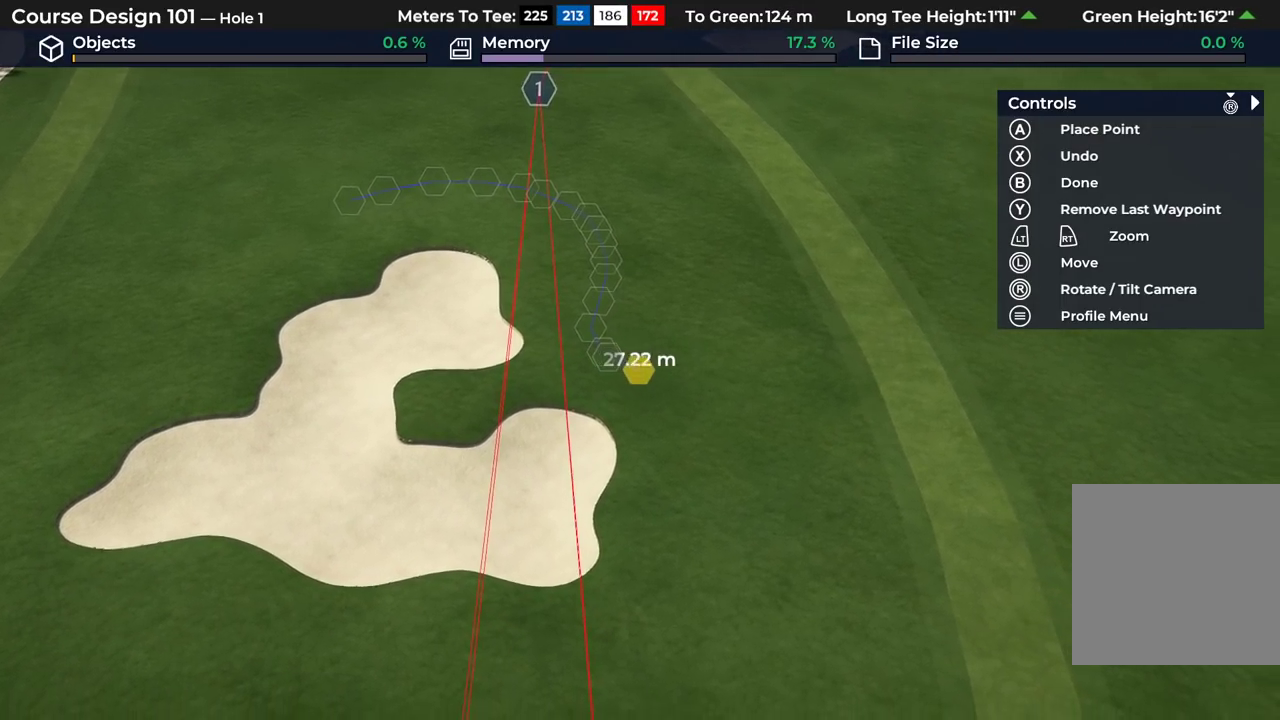
{"dt_ms": 400, "buttons": ["A"], "left_stick": "center", "right_stick": "center", "events": [[33, "A", "up"], [317, "A", "down"]]}
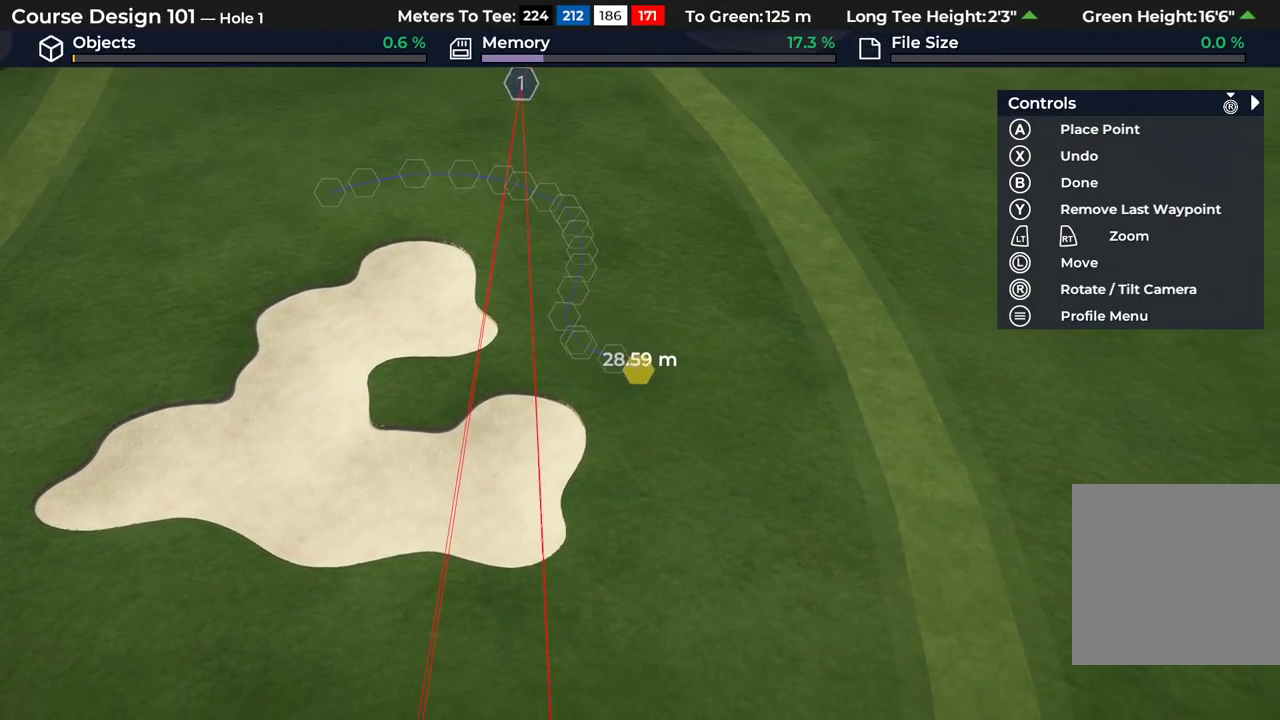
{"dt_ms": 300, "buttons": ["A"], "left_stick": "center", "right_stick": "center", "events": [[67, "A", "up"], [233, "A", "down"]]}
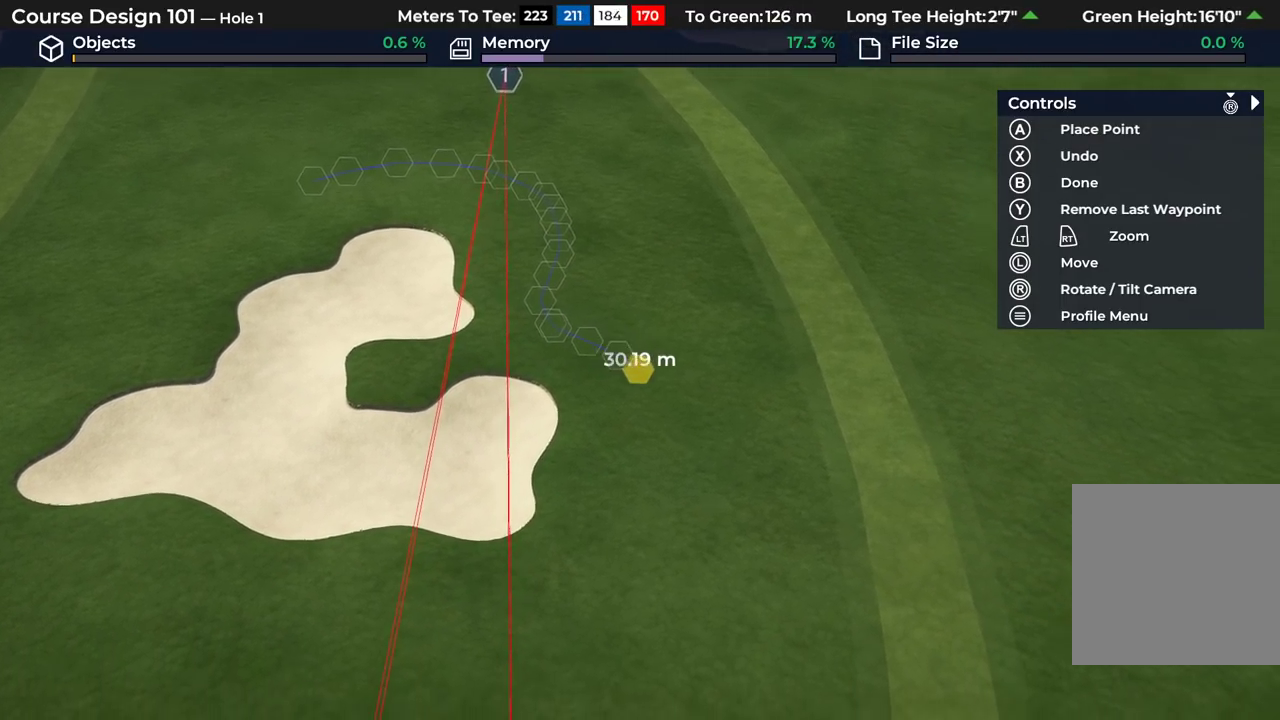
{"dt_ms": 400, "buttons": [], "left_stick": "down", "right_stick": "center"}
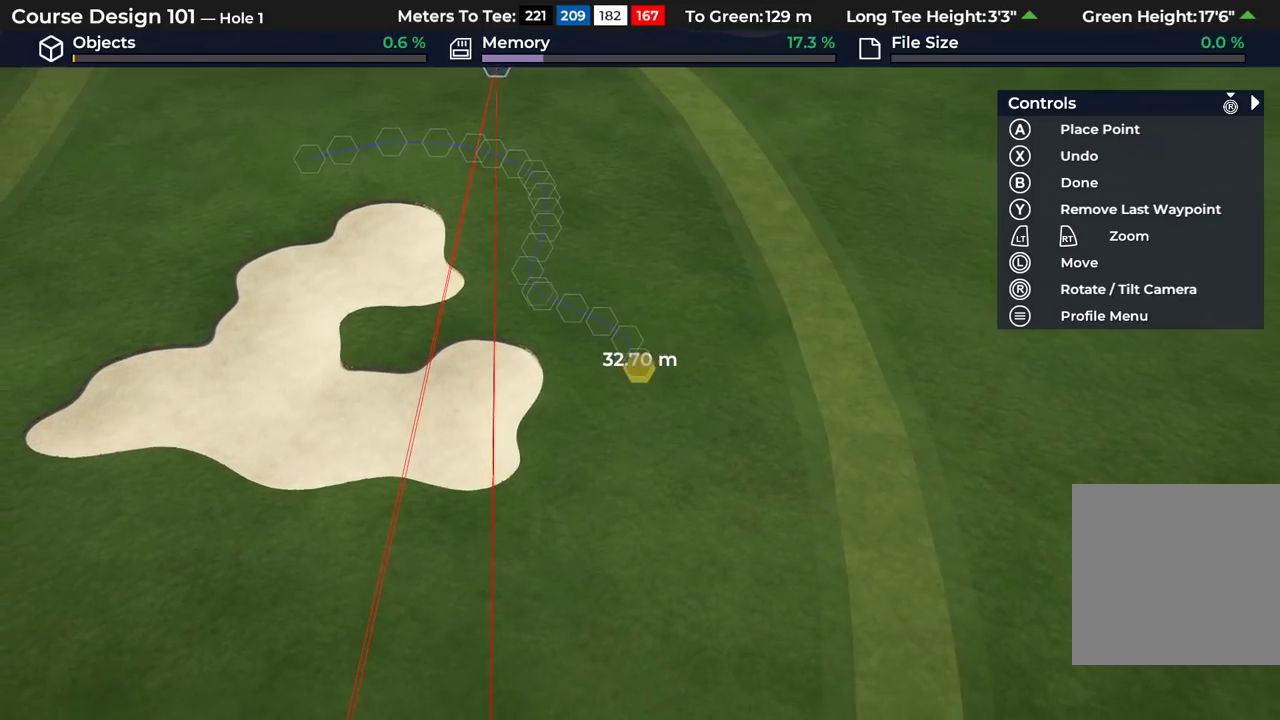
{"dt_ms": 400, "buttons": [], "left_stick": "down", "right_stick": "center", "events": [[33, "A", "down"], [150, "A", "up"], [267, "A", "down"], [367, "A", "up"]]}
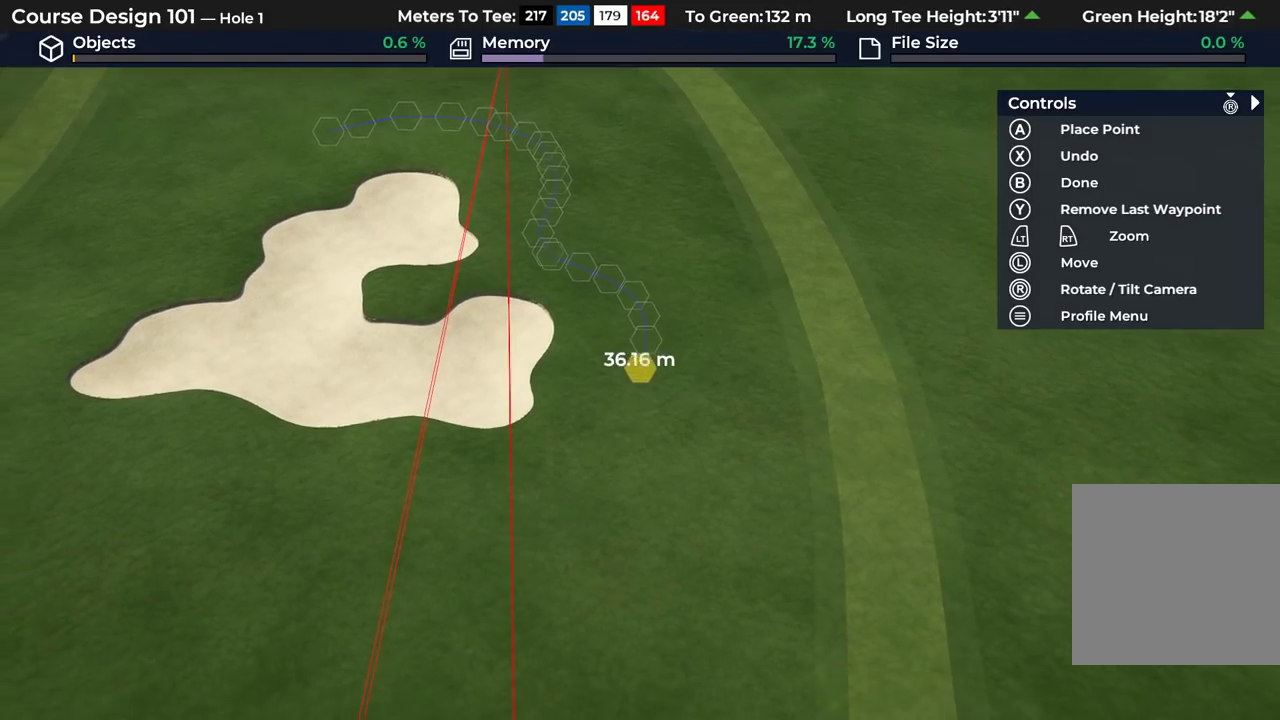
{"dt_ms": 400, "buttons": ["A"], "left_stick": "down", "right_stick": "center", "events": [[100, "A", "down"], [217, "A", "up"], [333, "A", "down"]]}
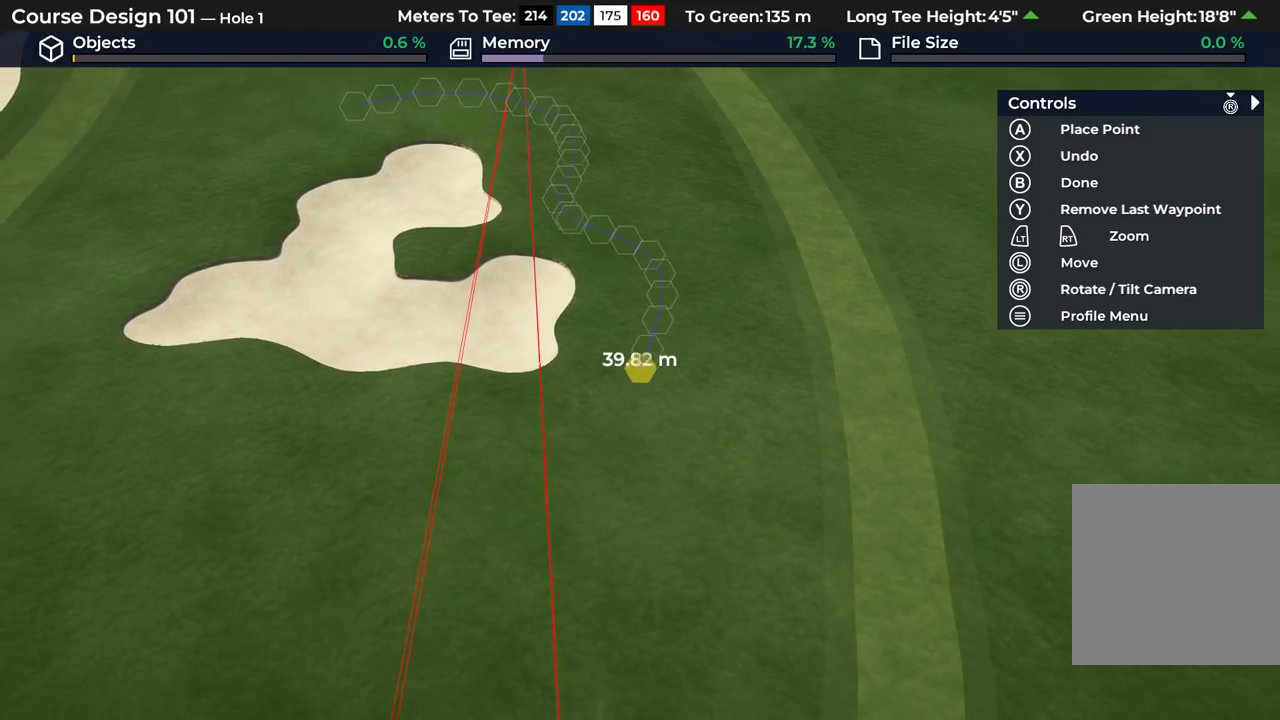
{"dt_ms": 500, "buttons": ["A"], "left_stick": "down-left", "right_stick": "center"}